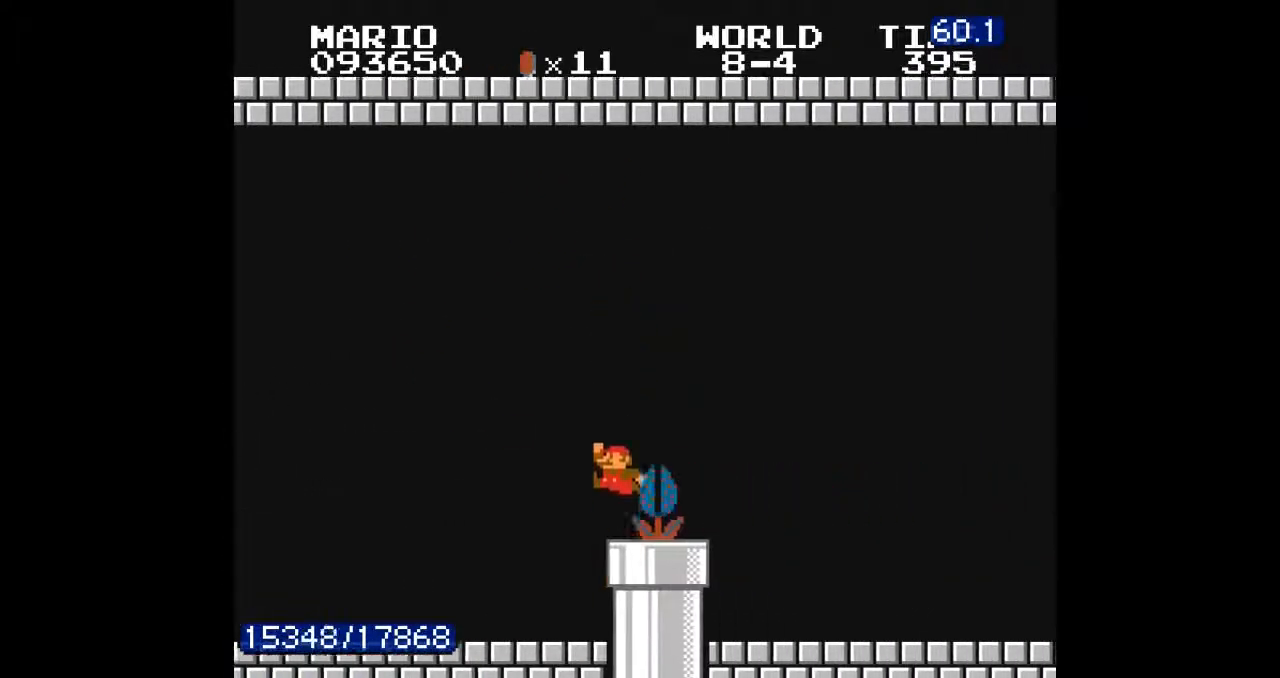
Gameplay with a controller (Nintendo layout); each line is a JSON object with the inputs held at the frame after it (dt_ms = milliseconds from this image to that frame). "events" lists button and stick changes between this image and that frame as [ms after this image, input, new state], when the widget could be followed in between. Not read: L3 R3.
{"dt_ms": 500, "buttons": ["DPAD_RIGHT"], "events": [[433, "B", "down"], [467, "B", "up"]]}
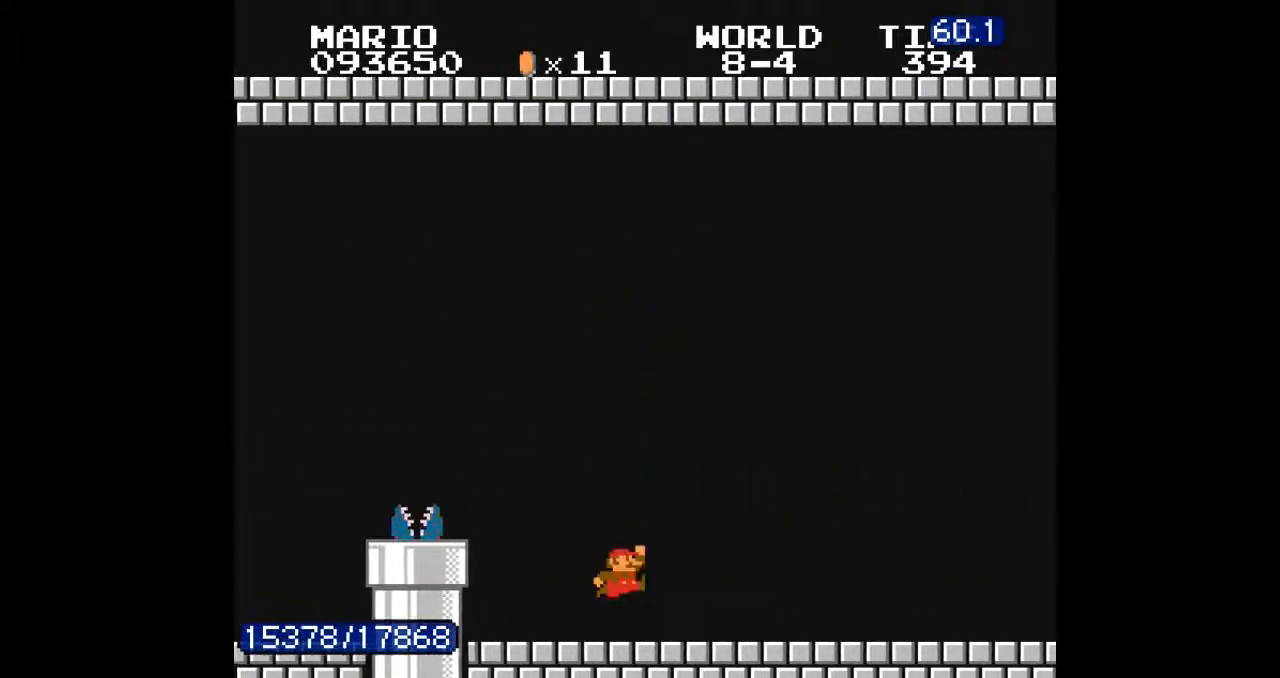
{"dt_ms": 500, "buttons": ["DPAD_RIGHT"], "events": [[300, "DPAD_LEFT", "down"], [367, "DPAD_LEFT", "up"]]}
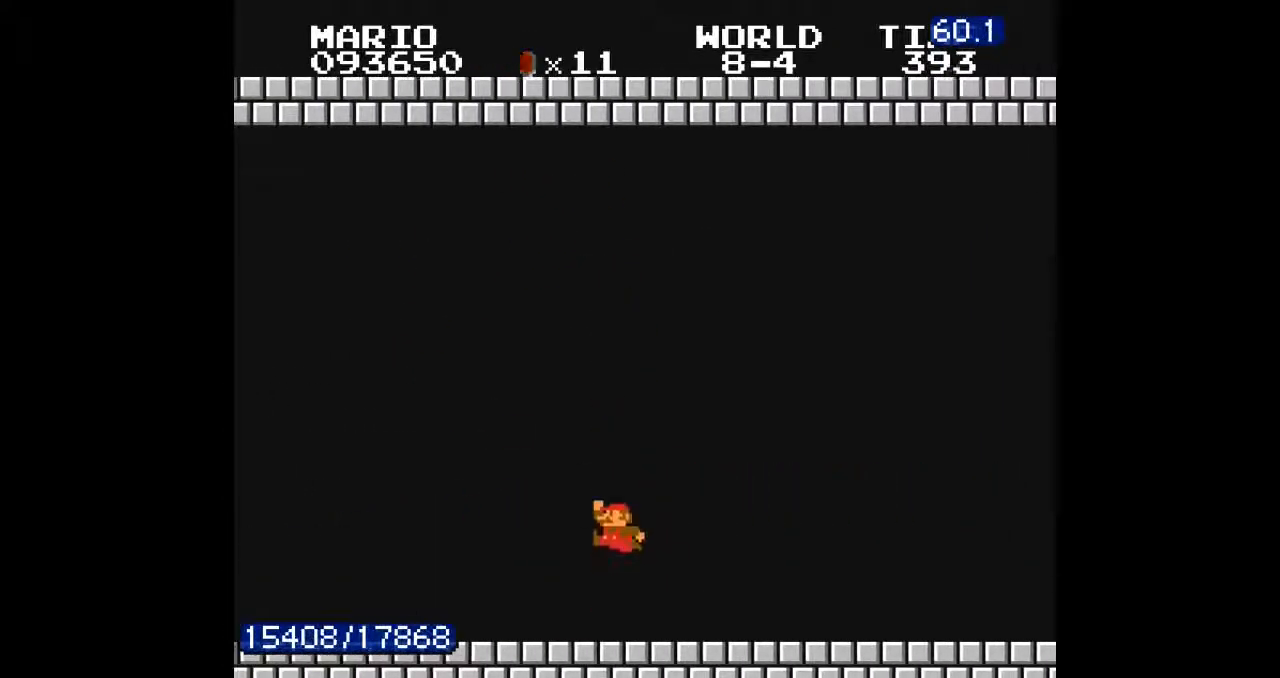
{"dt_ms": 500, "buttons": ["DPAD_RIGHT"], "events": [[167, "B", "down"], [200, "B", "up"]]}
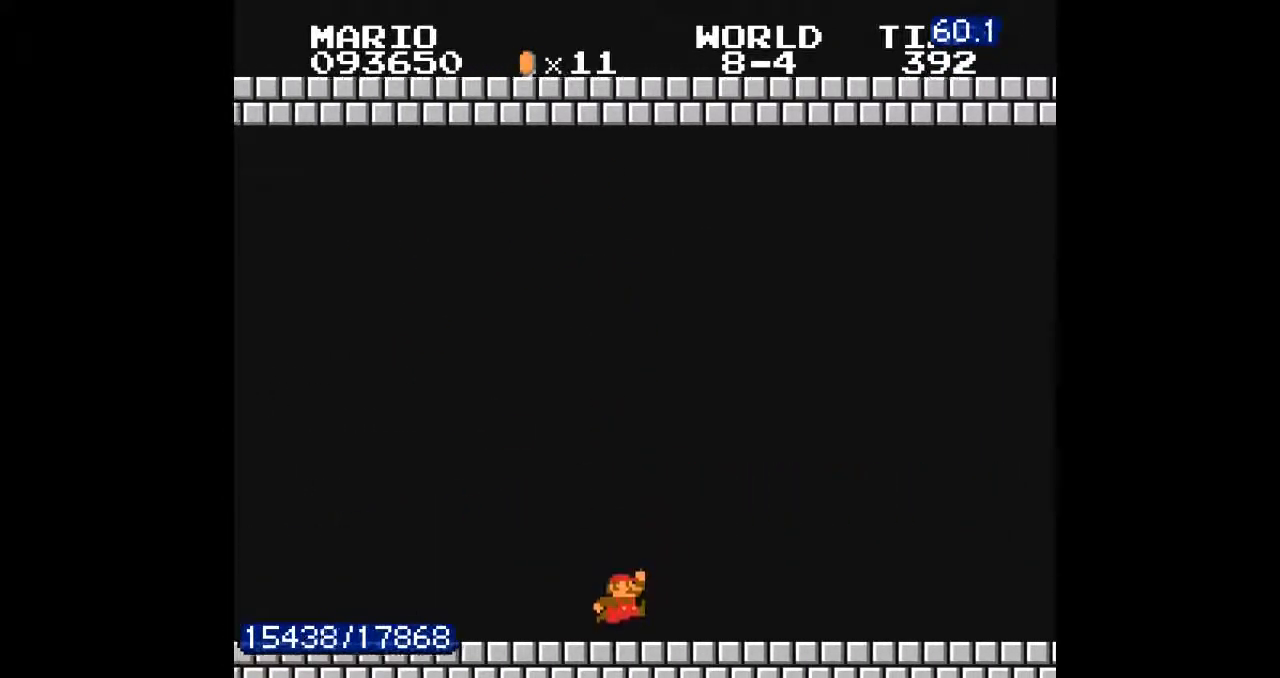
{"dt_ms": 500, "buttons": ["DPAD_RIGHT"], "events": [[33, "DPAD_RIGHT", "up"], [67, "DPAD_RIGHT", "down"], [400, "B", "down"], [433, "B", "up"]]}
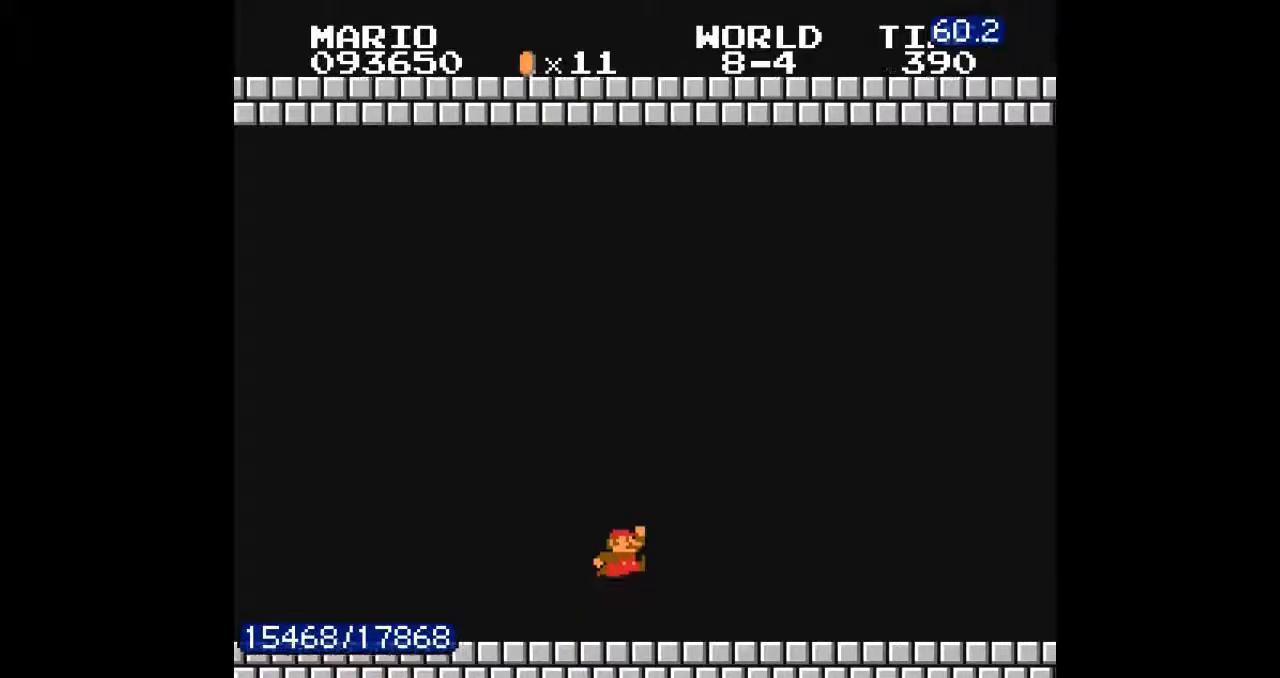
{"dt_ms": 500, "buttons": ["DPAD_RIGHT"], "events": [[167, "DPAD_RIGHT", "up"], [300, "DPAD_RIGHT", "down"]]}
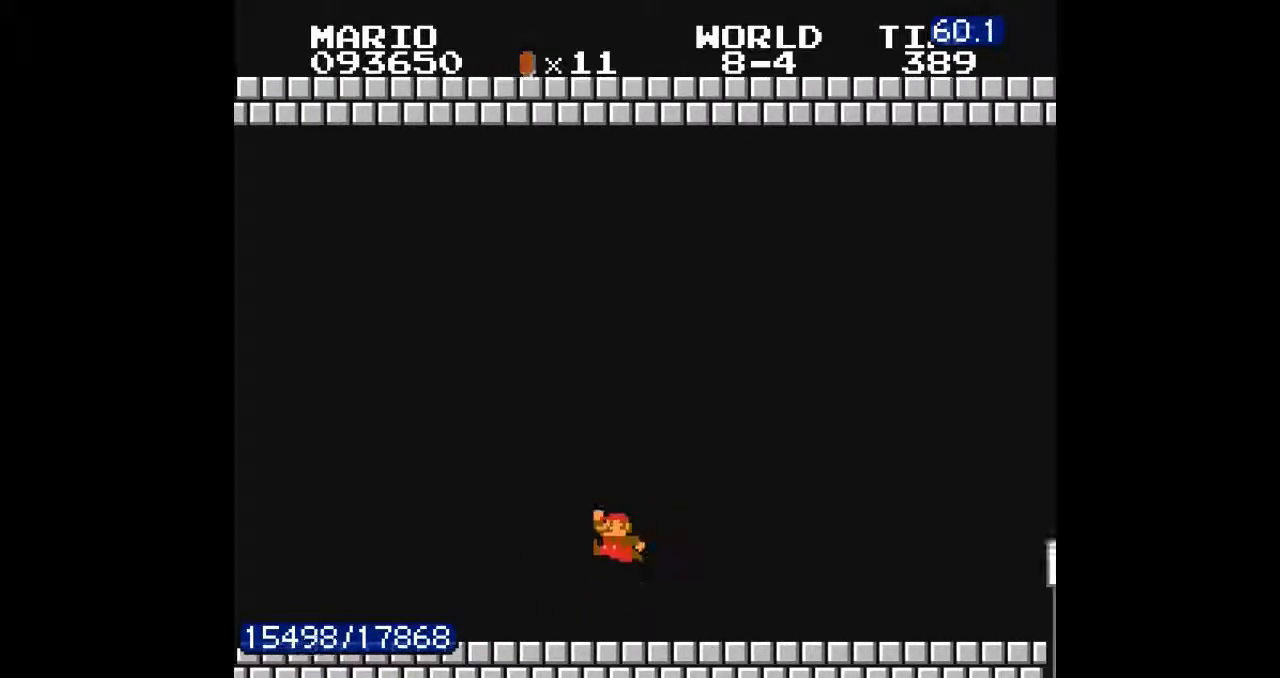
{"dt_ms": 1000, "buttons": ["DPAD_RIGHT"]}
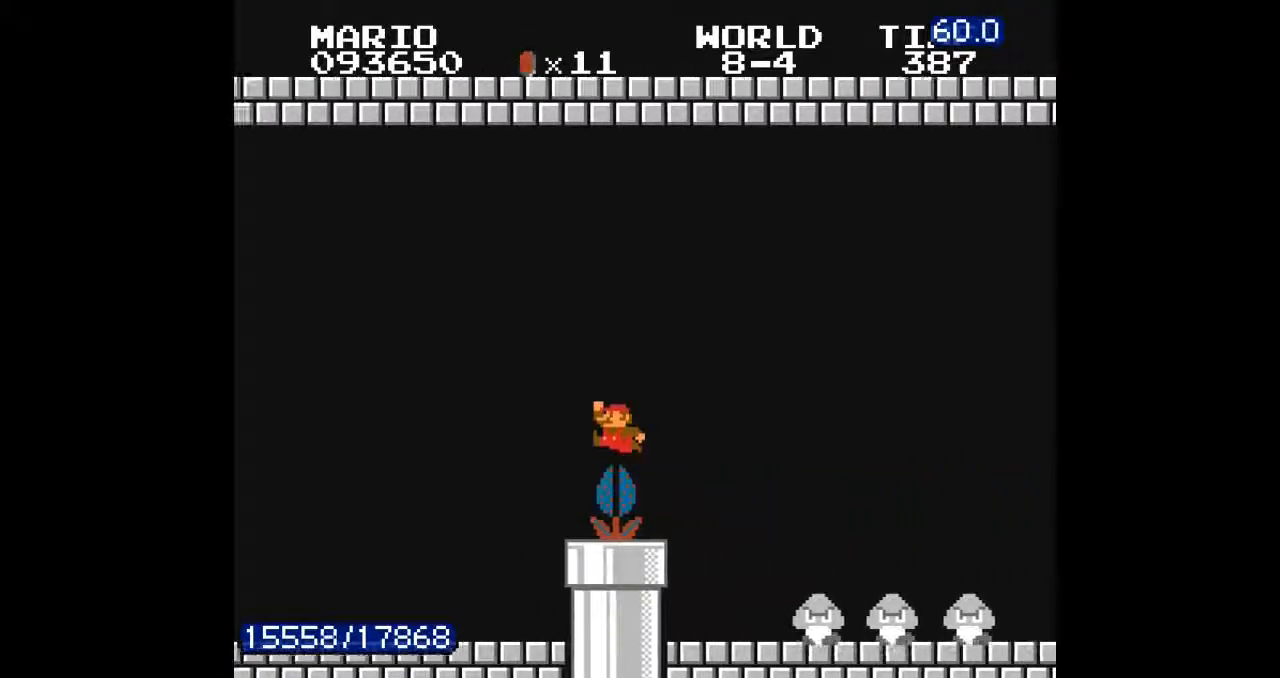
{"dt_ms": 500, "buttons": ["DPAD_RIGHT"], "events": []}
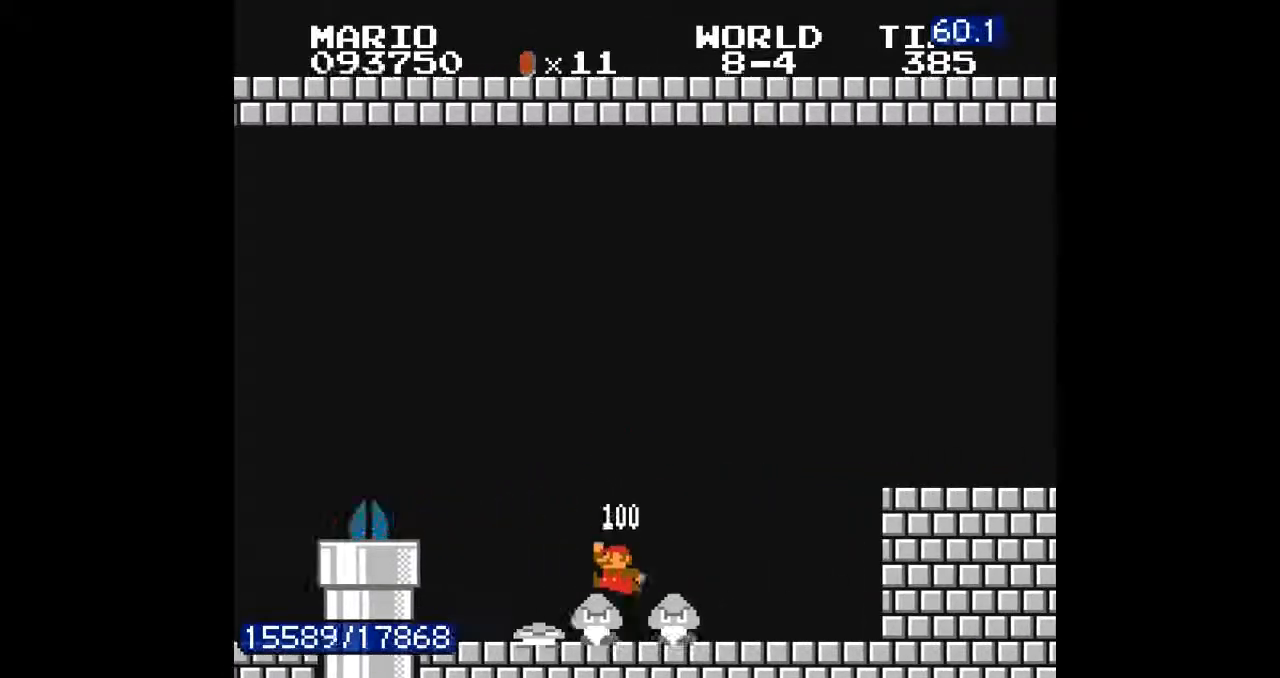
{"dt_ms": 500, "buttons": ["DPAD_RIGHT"]}
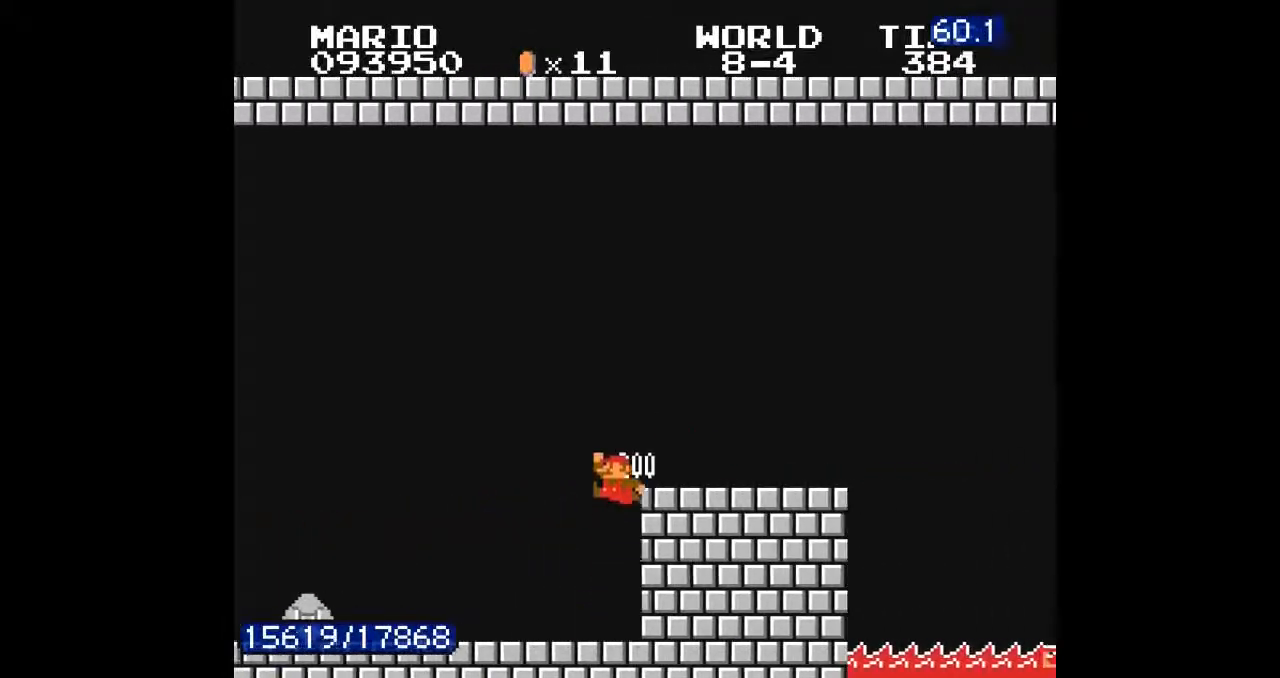
{"dt_ms": 500, "buttons": ["A", "B", "DPAD_RIGHT"], "events": [[67, "A", "down"], [133, "A", "up"], [500, "A", "down"], [500, "B", "down"]]}
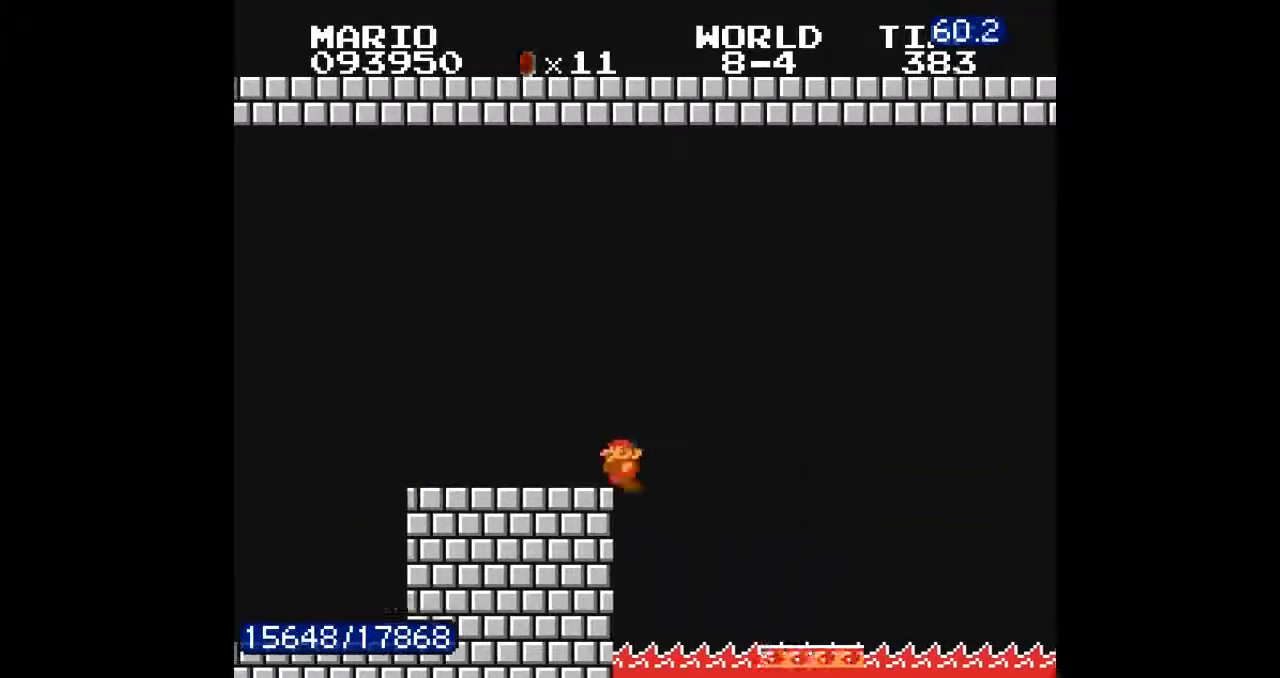
{"dt_ms": 500, "buttons": ["DPAD_RIGHT"], "events": [[33, "B", "up"], [500, "A", "up"]]}